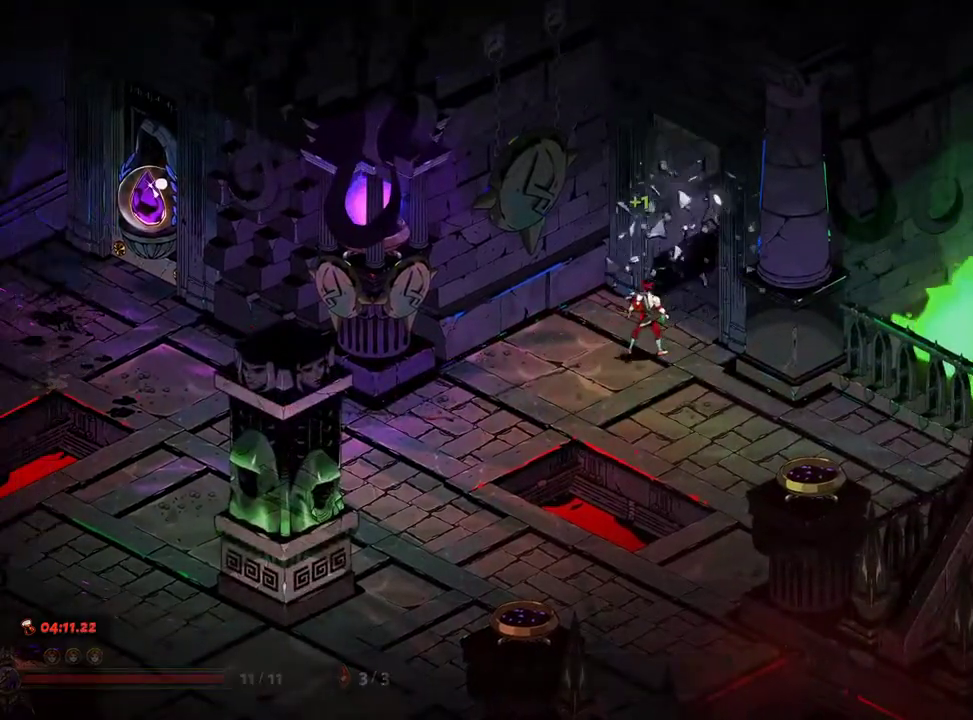
Gameplay with a controller (Xbox layout); each line is a JSON object with the inputs held at the frame after it (dt_ms = milliseconds from this image to that frame). "events" lists button and stick changes between this image and that frame as [ms after this image, input, new state], when the widget could be followed in between. Not read: L3 R3.
{"dt_ms": 500, "buttons": [], "left_stick": "center", "right_stick": "center", "events": [[333, "left_stick", "center"]]}
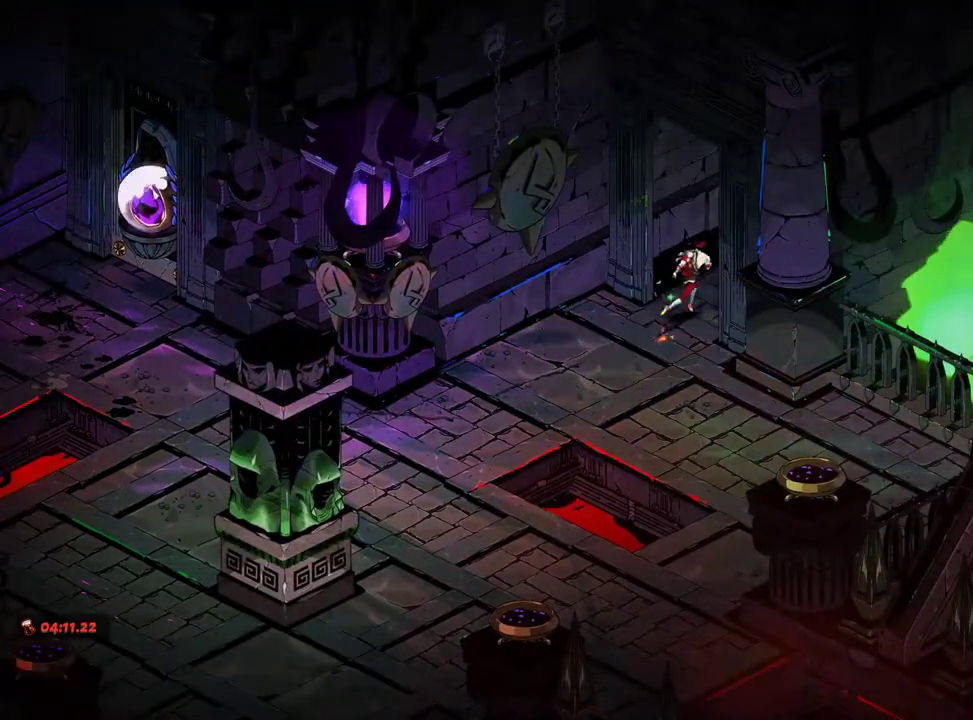
{"dt_ms": 500, "buttons": [], "left_stick": "up-right", "right_stick": "center", "events": [[117, "A", "down"], [217, "A", "up"], [217, "left_stick", "up-right"], [333, "A", "down"], [433, "A", "up"]]}
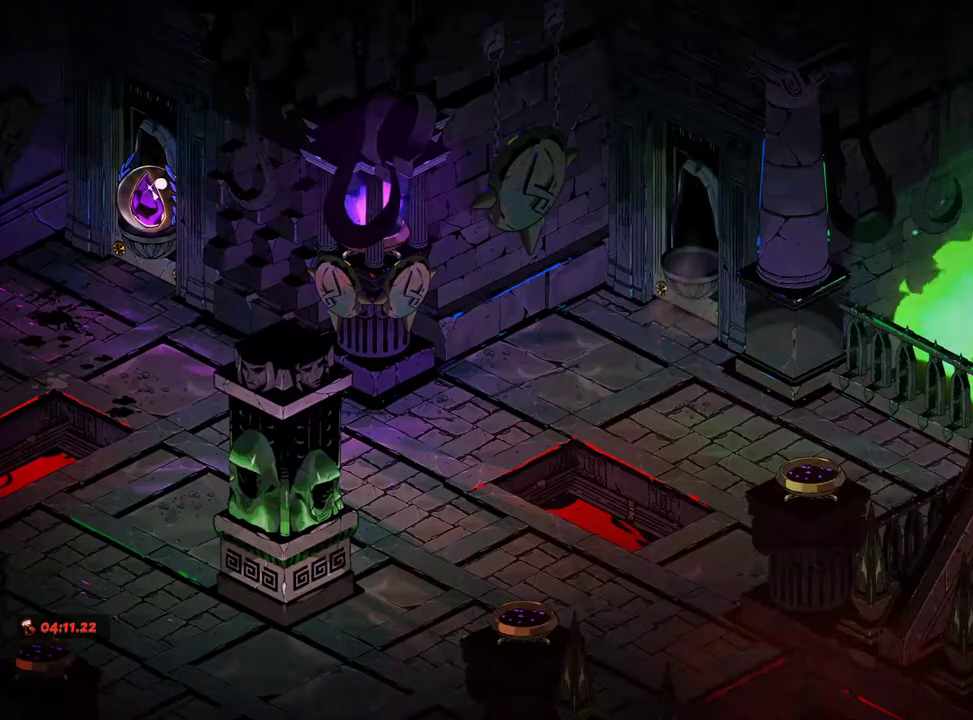
{"dt_ms": 500, "buttons": ["A"], "left_stick": "up-right", "right_stick": "center", "events": [[83, "A", "down"], [183, "A", "up"], [250, "left_stick", "center"], [300, "A", "down"], [383, "A", "up"], [433, "left_stick", "up-right"], [500, "A", "down"]]}
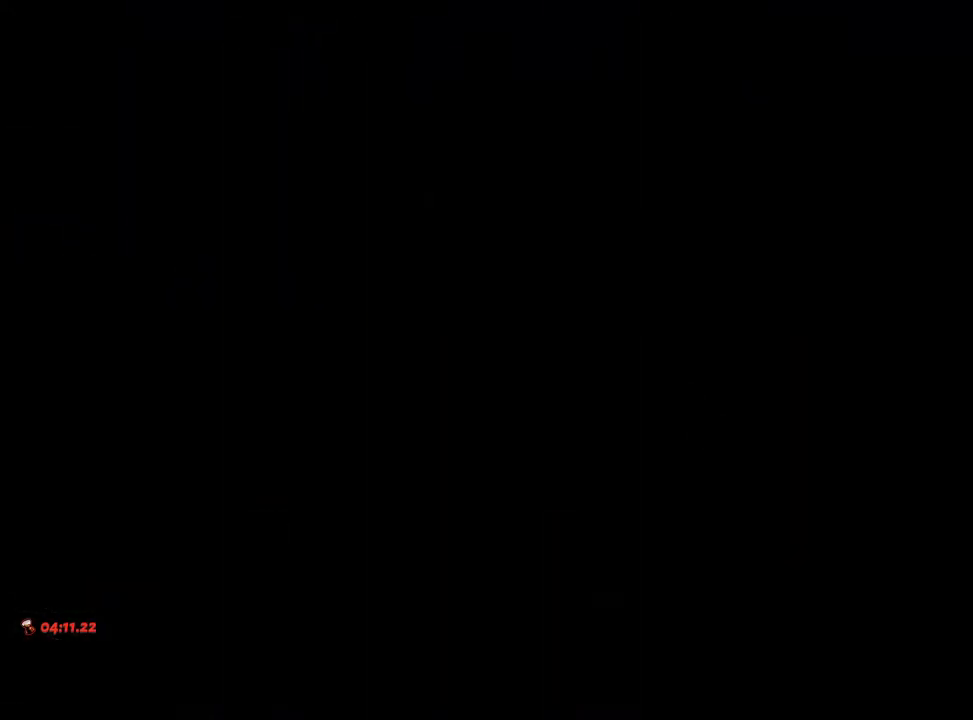
{"dt_ms": 500, "buttons": ["A"], "left_stick": "up-right", "right_stick": "center", "events": [[133, "A", "up"], [217, "A", "down"], [317, "A", "up"], [450, "A", "down"]]}
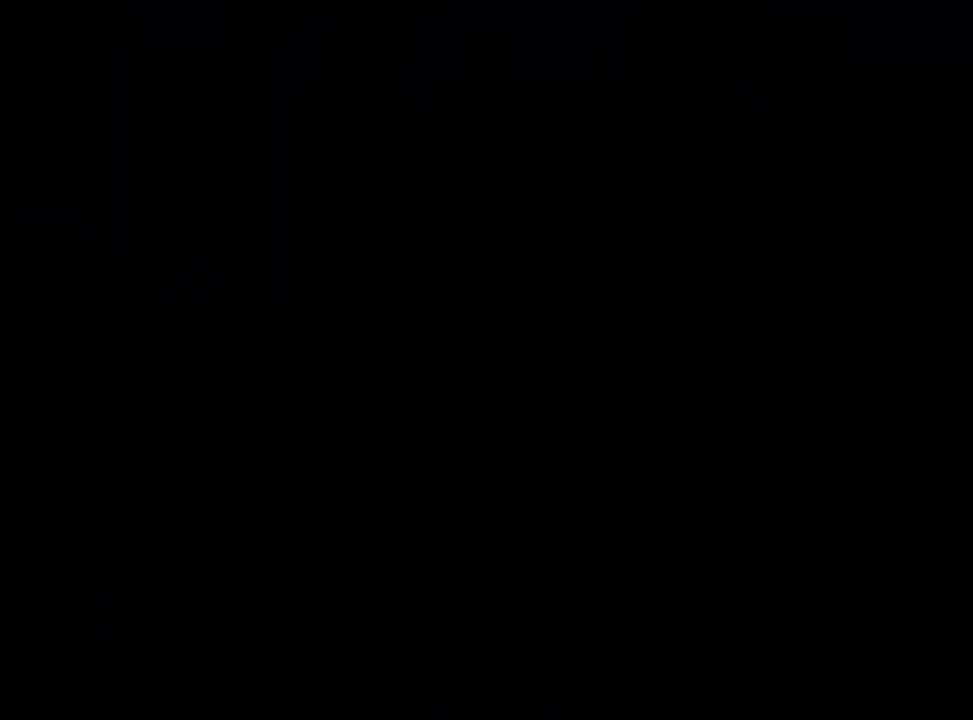
{"dt_ms": 500, "buttons": [], "left_stick": "up-right", "right_stick": "center", "events": [[33, "A", "up"], [167, "A", "down"], [250, "A", "up"], [367, "A", "down"], [450, "A", "up"]]}
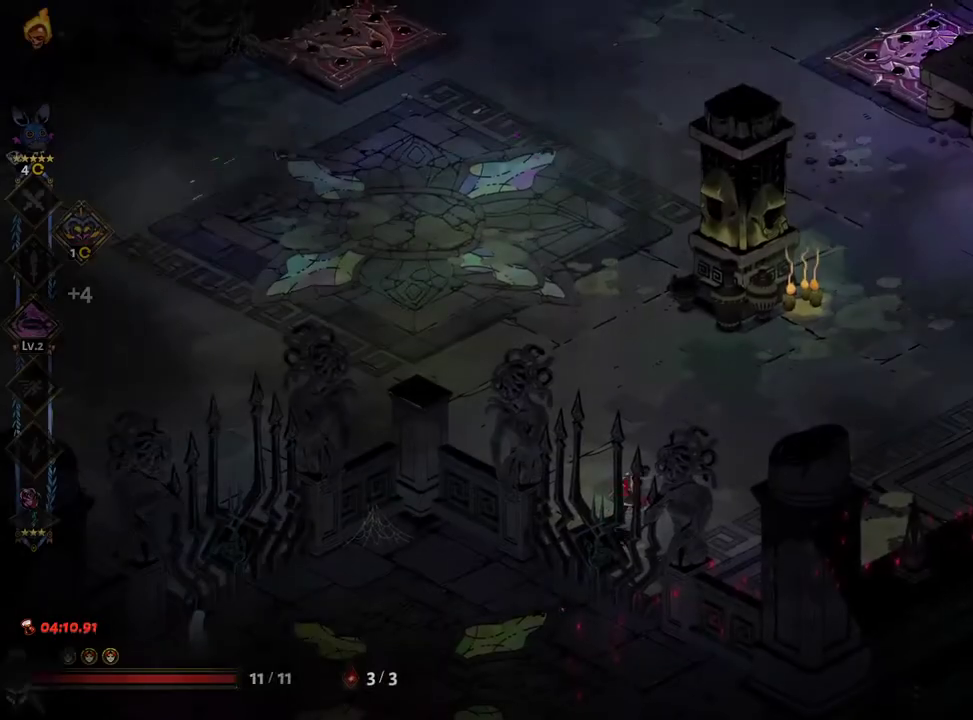
{"dt_ms": 500, "buttons": [], "left_stick": "up-left", "right_stick": "center", "events": [[133, "A", "down"], [217, "A", "up"], [283, "left_stick", "up"], [350, "A", "down"], [400, "left_stick", "up-left"], [467, "A", "up"]]}
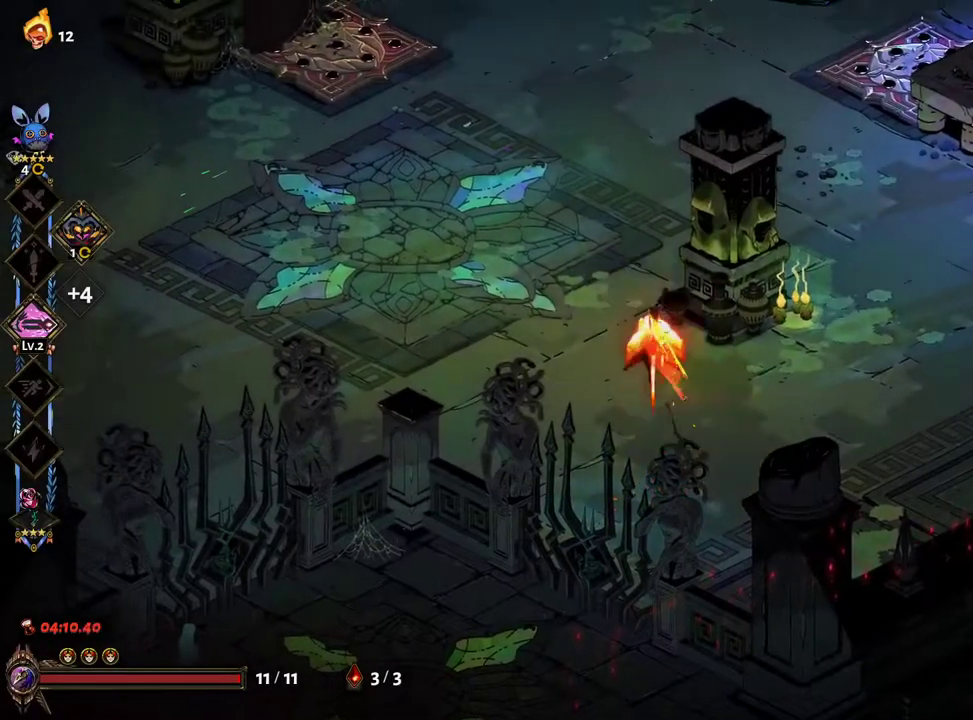
{"dt_ms": 500, "buttons": [], "left_stick": "up", "right_stick": "center", "events": [[67, "A", "down"], [167, "A", "up"], [483, "left_stick", "up"]]}
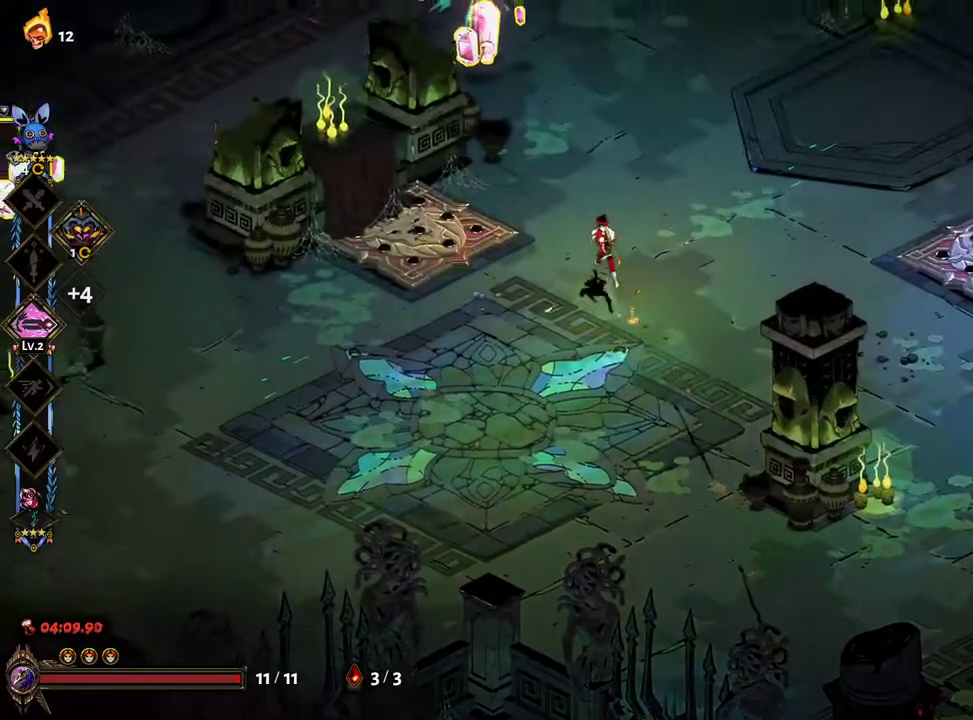
{"dt_ms": 500, "buttons": ["X"], "left_stick": "left", "right_stick": "center", "events": [[150, "B", "down"], [167, "A", "down"], [200, "A", "up"], [200, "X", "down"], [250, "B", "up"], [300, "left_stick", "up-left"], [400, "left_stick", "left"]]}
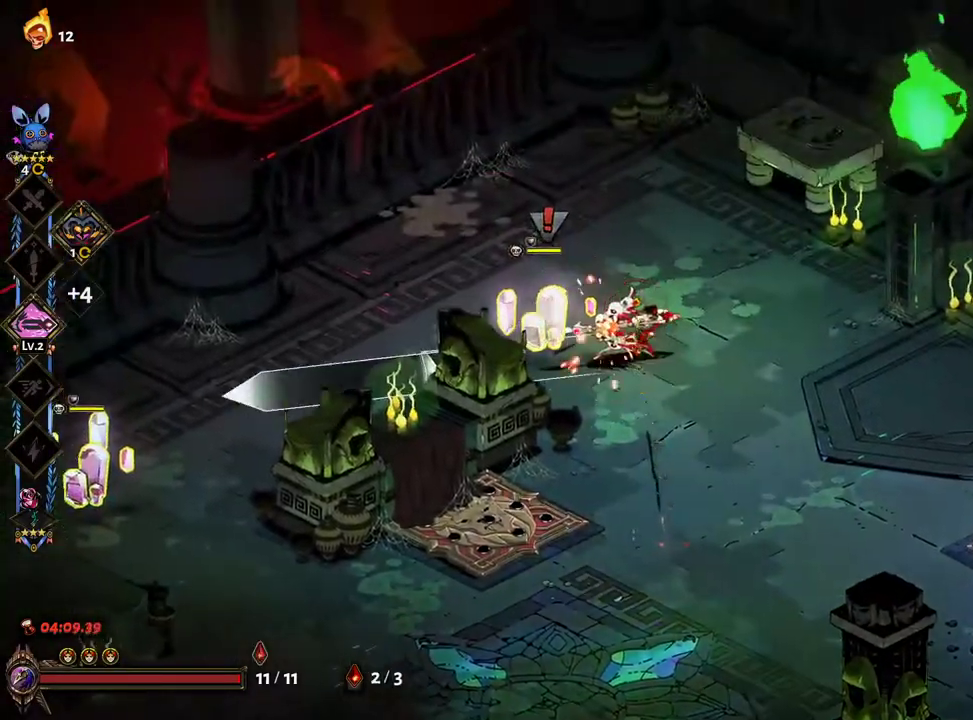
{"dt_ms": 500, "buttons": ["X"], "left_stick": "down-left", "right_stick": "center", "events": [[17, "X", "up"], [50, "B", "down"], [117, "B", "up"], [167, "A", "down"], [217, "X", "down"], [233, "A", "up"], [367, "left_stick", "down-left"]]}
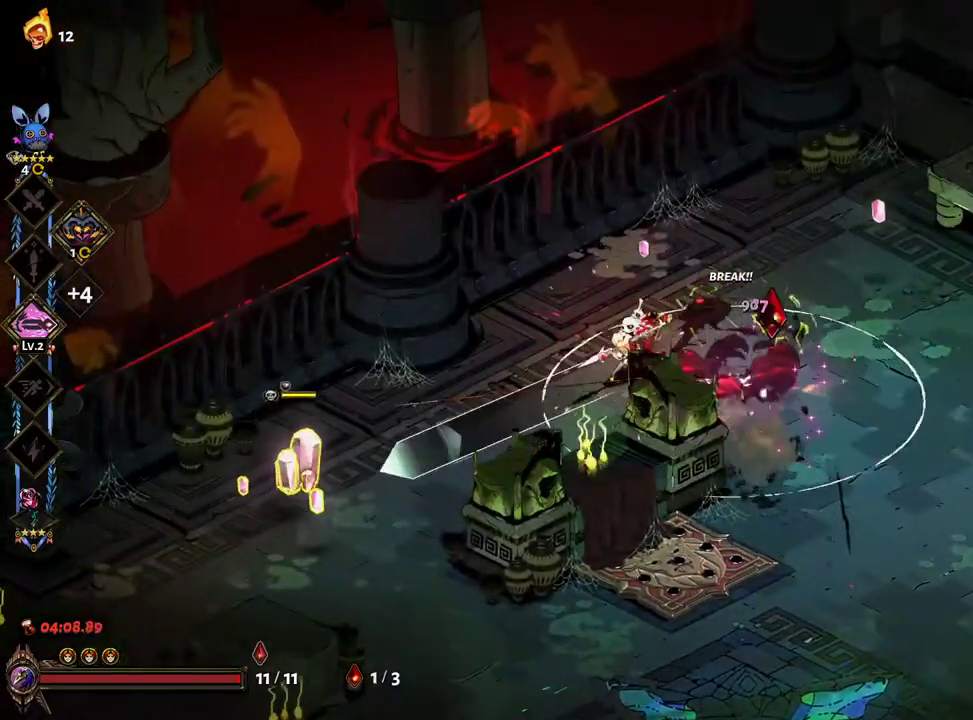
{"dt_ms": 500, "buttons": ["X"], "left_stick": "down-left", "right_stick": "center", "events": [[167, "X", "up"], [183, "B", "down"], [250, "B", "up"], [283, "A", "down"], [367, "X", "down"], [383, "A", "up"], [400, "A", "down"], [417, "A", "up"]]}
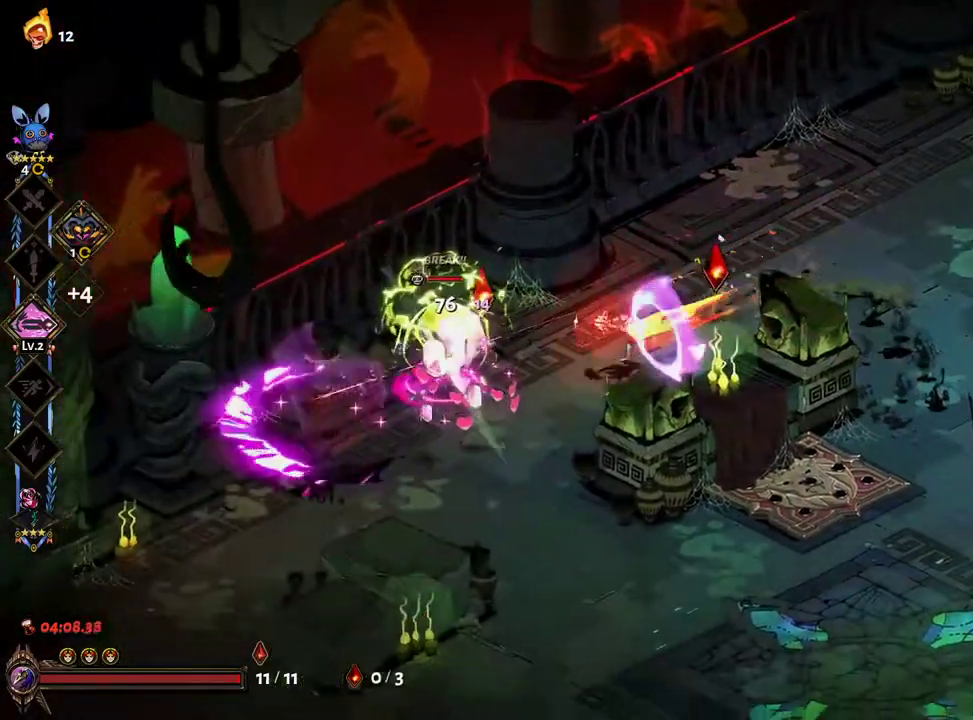
{"dt_ms": 500, "buttons": ["A"], "left_stick": "left", "right_stick": "center", "events": [[217, "X", "up"], [250, "L2", "down"], [283, "left_stick", "left"], [400, "A", "down"], [400, "L2", "up"]]}
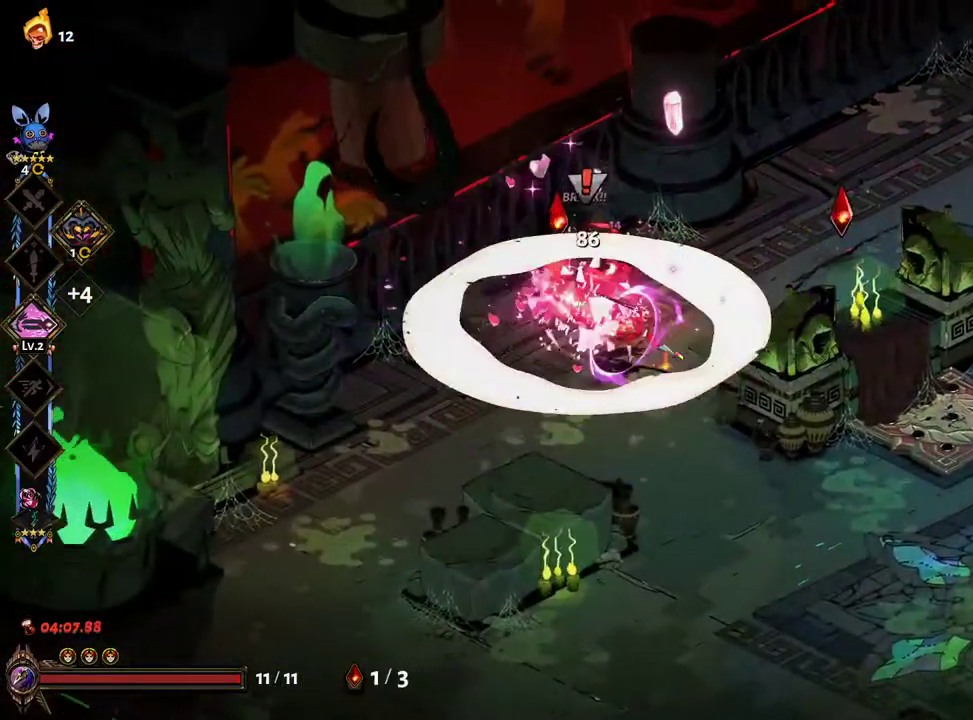
{"dt_ms": 500, "buttons": [], "left_stick": "right", "right_stick": "center", "events": [[67, "A", "up"], [150, "left_stick", "right"], [200, "L2", "down"], [267, "L2", "up"], [317, "L2", "down"], [367, "A", "down"], [433, "L2", "up"], [467, "A", "up"]]}
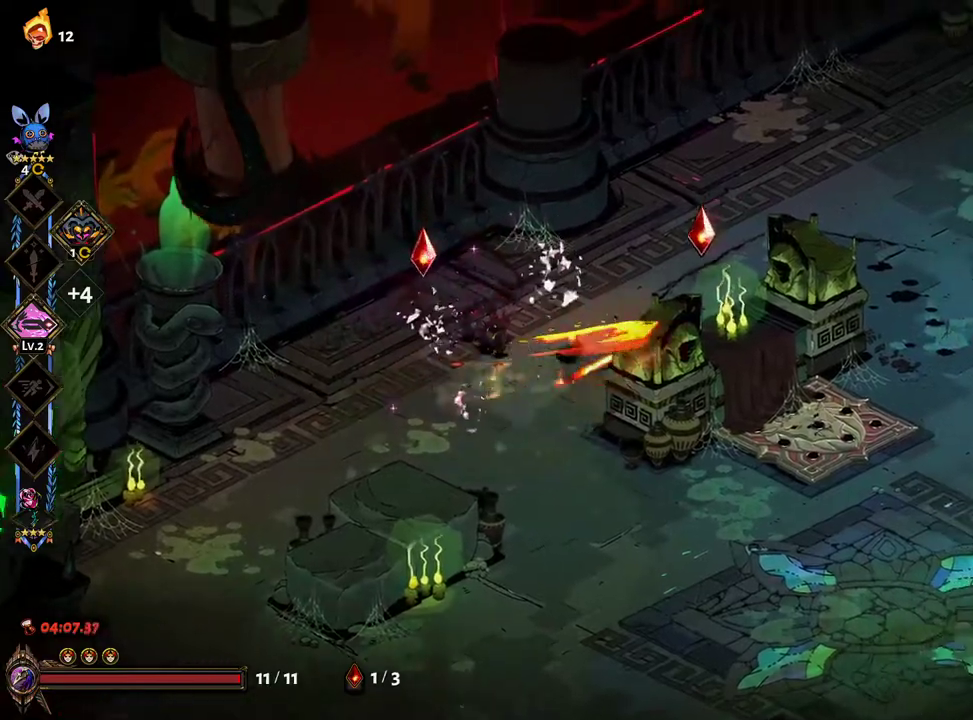
{"dt_ms": 500, "buttons": [], "left_stick": "left", "right_stick": "center", "events": [[50, "left_stick", "left"], [67, "A", "down"], [267, "A", "up"]]}
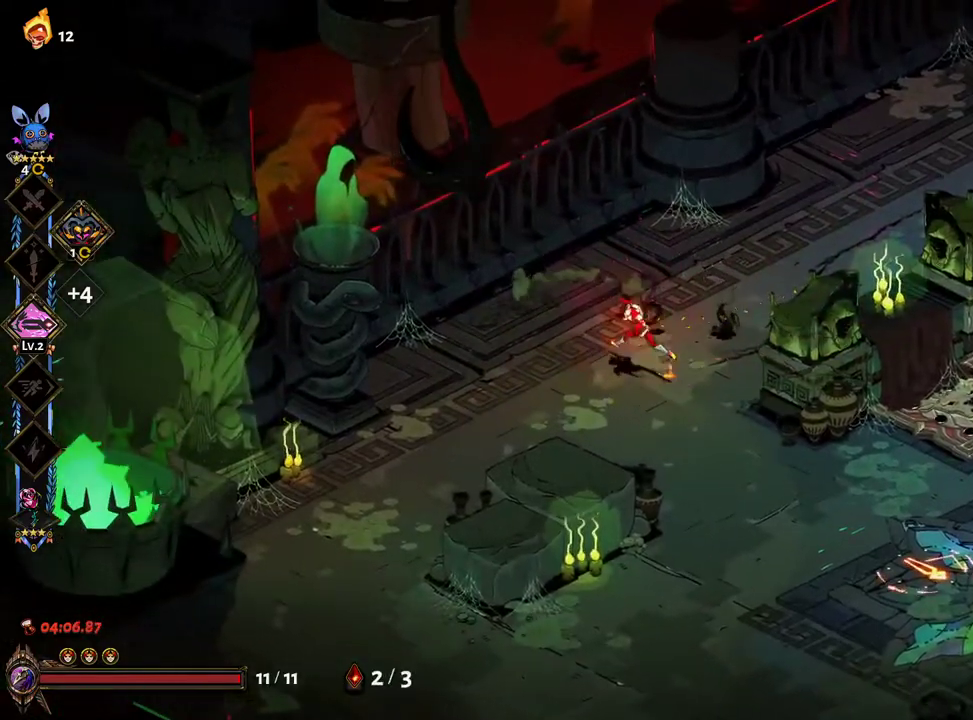
{"dt_ms": 500, "buttons": [], "left_stick": "down-right", "right_stick": "center", "events": [[67, "left_stick", "down-right"], [250, "B", "down"], [333, "B", "up"]]}
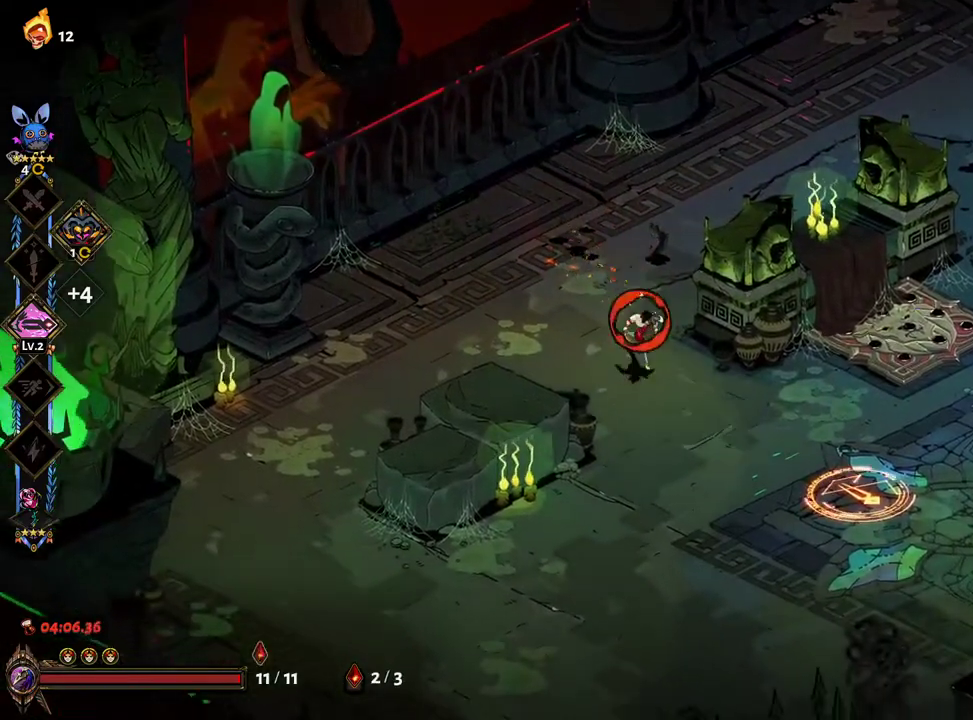
{"dt_ms": 500, "buttons": ["X"], "left_stick": "up-right", "right_stick": "center", "events": [[133, "A", "down"], [217, "X", "down"], [233, "A", "up"], [433, "left_stick", "up-right"]]}
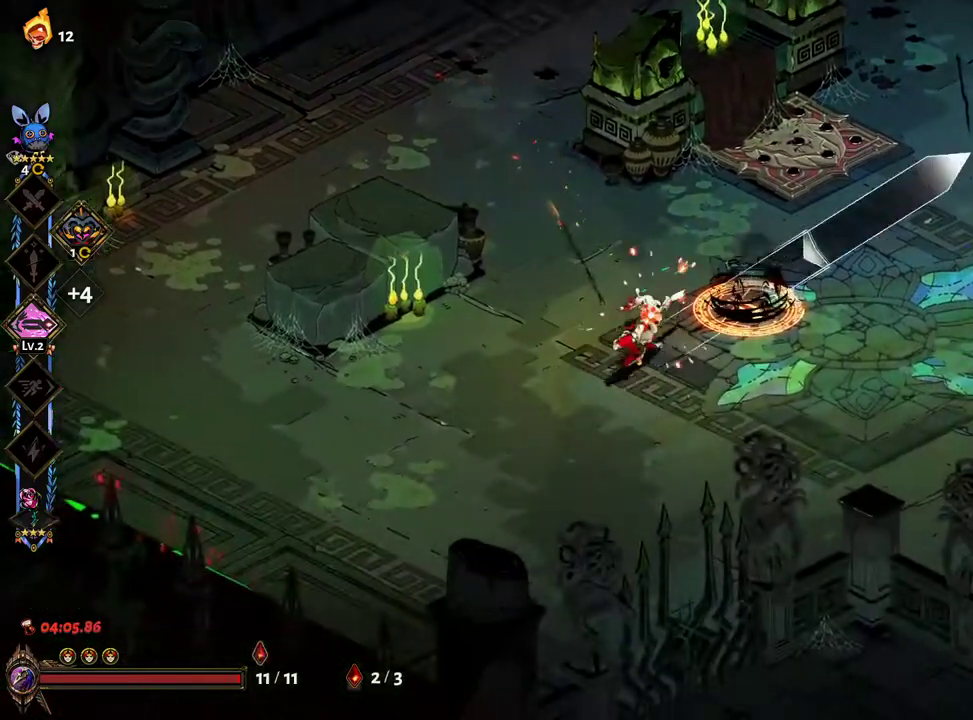
{"dt_ms": 500, "buttons": ["X"], "left_stick": "up-right", "right_stick": "center", "events": [[333, "X", "up"], [367, "B", "down"], [450, "A", "down"], [467, "B", "up"], [483, "X", "down"], [500, "A", "up"]]}
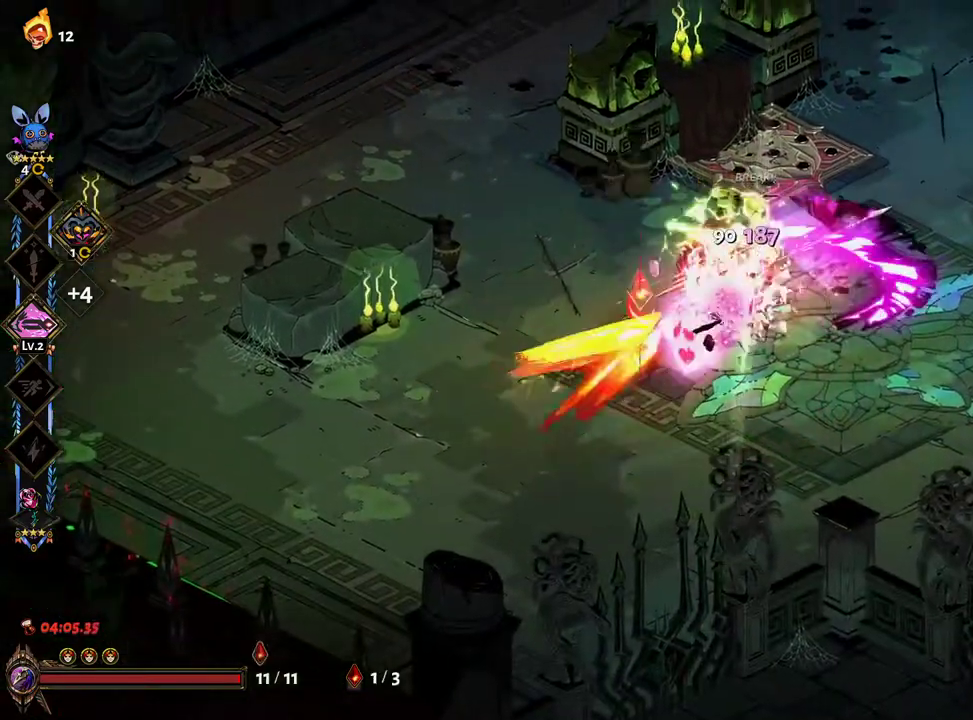
{"dt_ms": 500, "buttons": ["X"], "left_stick": "right", "right_stick": "center", "events": [[67, "left_stick", "right"]]}
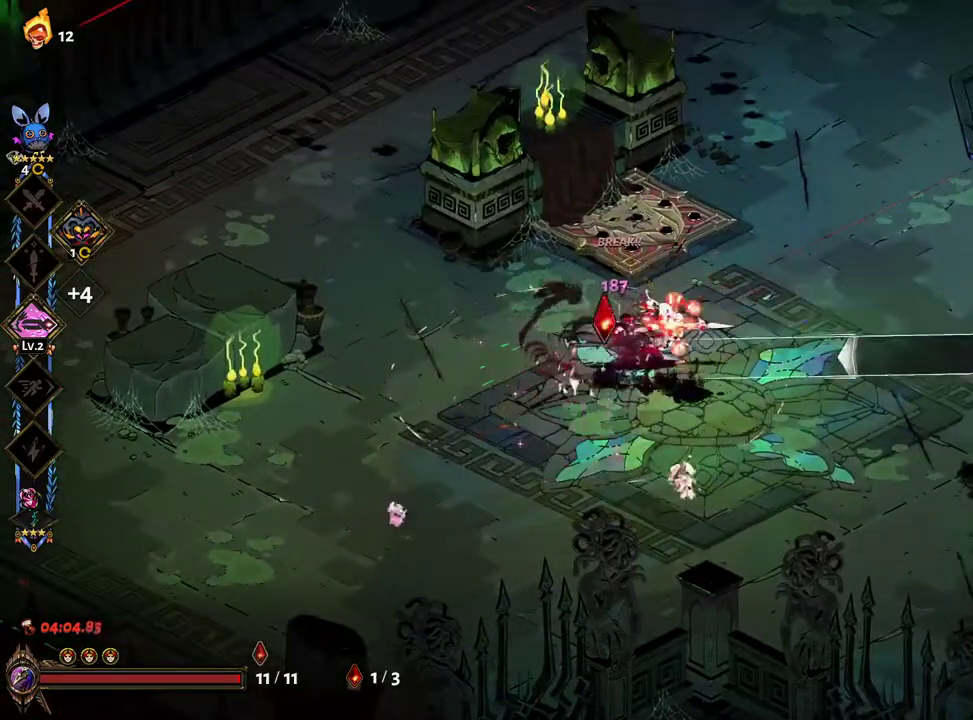
{"dt_ms": 500, "buttons": ["X"], "left_stick": "up-right", "right_stick": "center", "events": [[33, "left_stick", "up-right"]]}
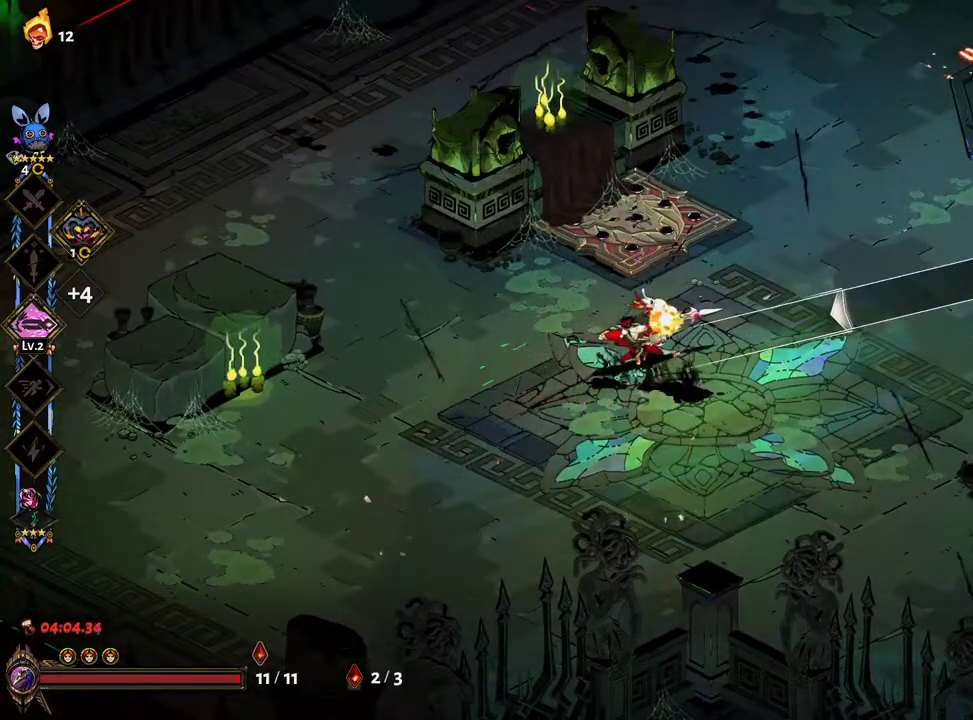
{"dt_ms": 500, "buttons": ["X"], "left_stick": "up-right", "right_stick": "center", "events": []}
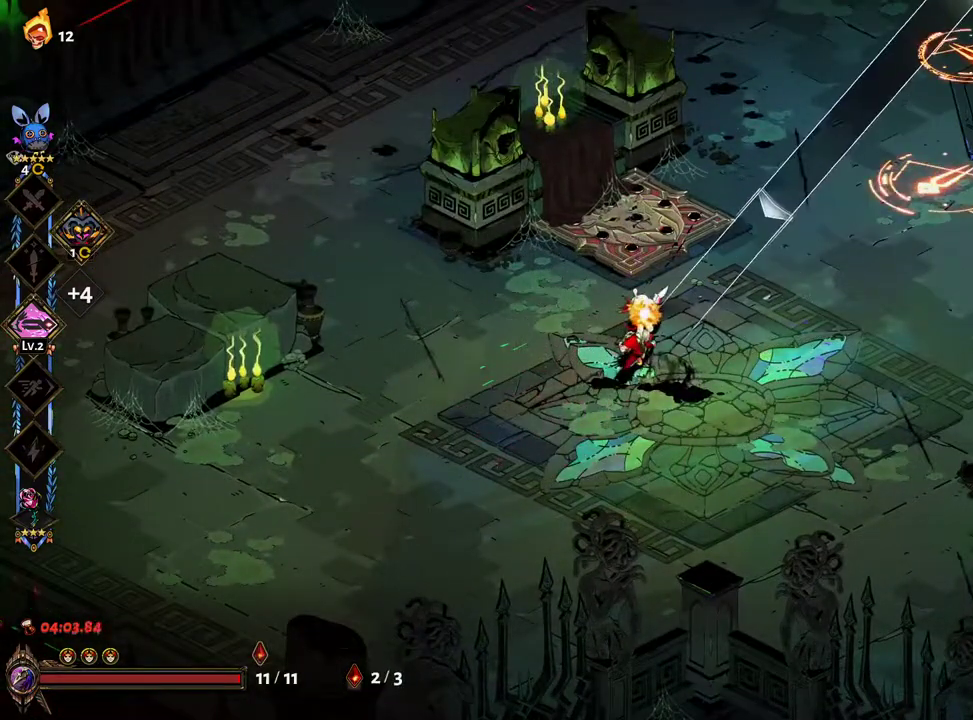
{"dt_ms": 500, "buttons": ["X"], "left_stick": "up-right", "right_stick": "center", "events": []}
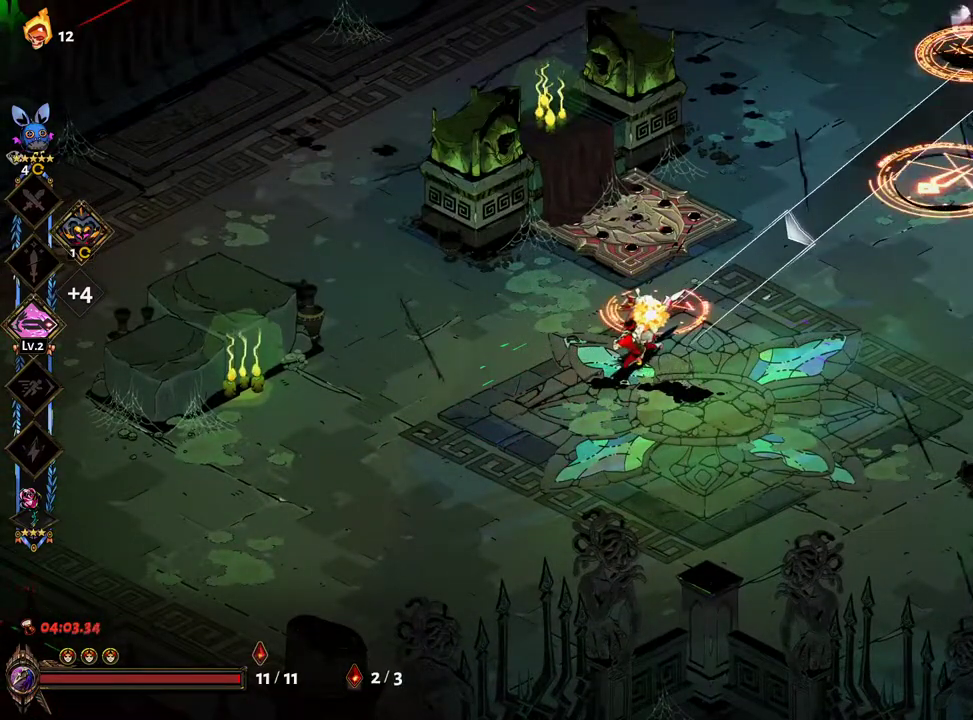
{"dt_ms": 500, "buttons": ["X"], "left_stick": "up-right", "right_stick": "center", "events": []}
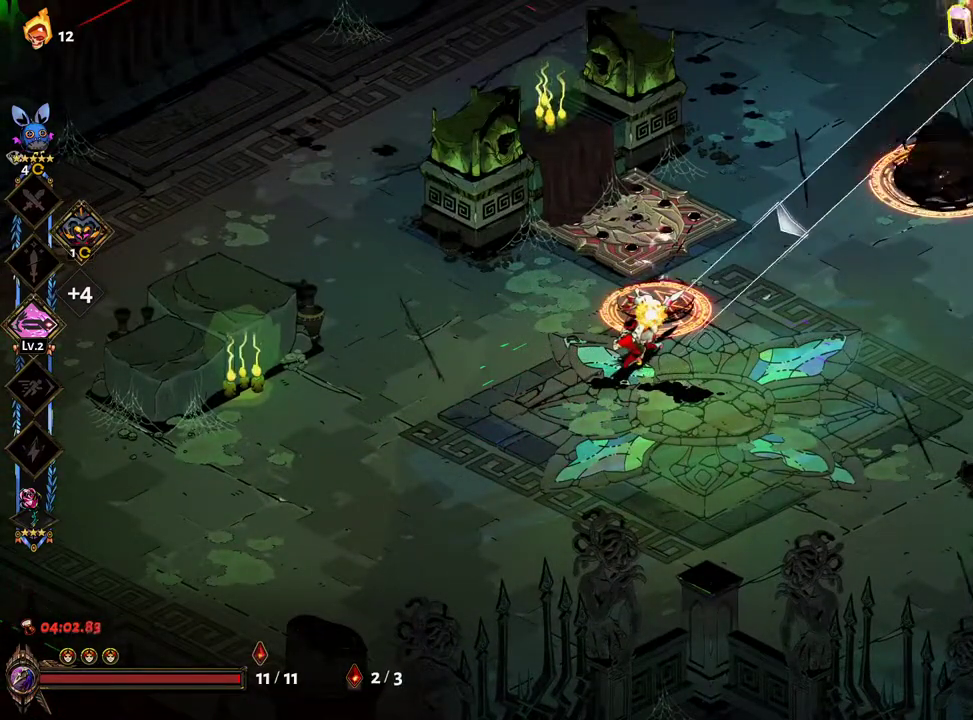
{"dt_ms": 500, "buttons": ["X"], "left_stick": "right", "right_stick": "center", "events": [[167, "B", "down"], [167, "X", "up"], [267, "B", "up"], [283, "A", "down"], [283, "left_stick", "right"], [333, "A", "up"], [333, "X", "down"]]}
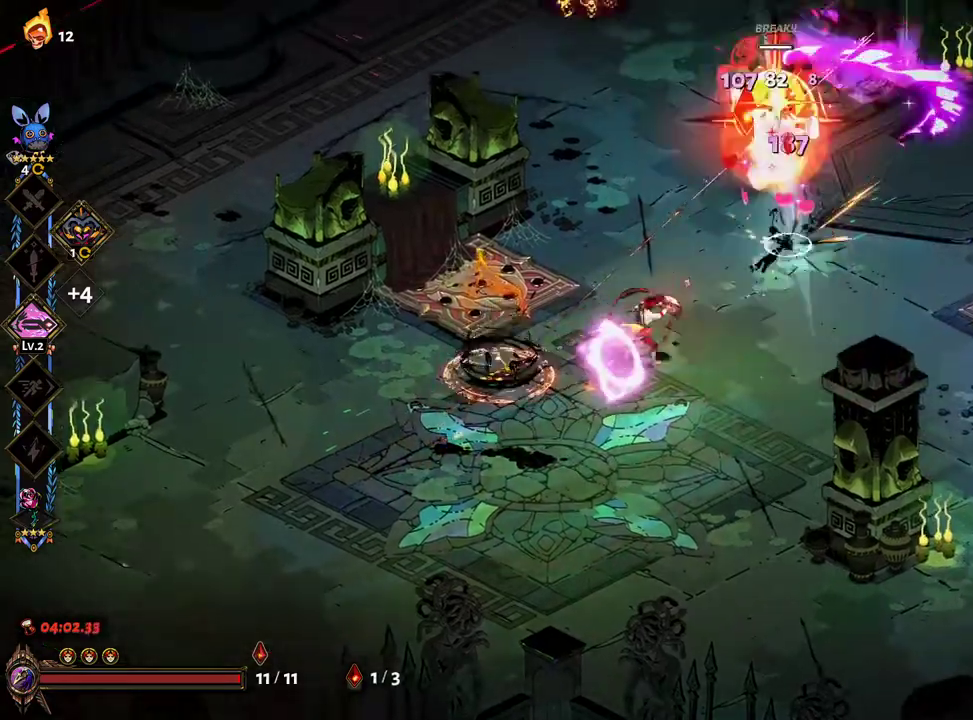
{"dt_ms": 500, "buttons": [], "left_stick": "up-right", "right_stick": "center", "events": [[17, "left_stick", "up-right"], [433, "X", "up"]]}
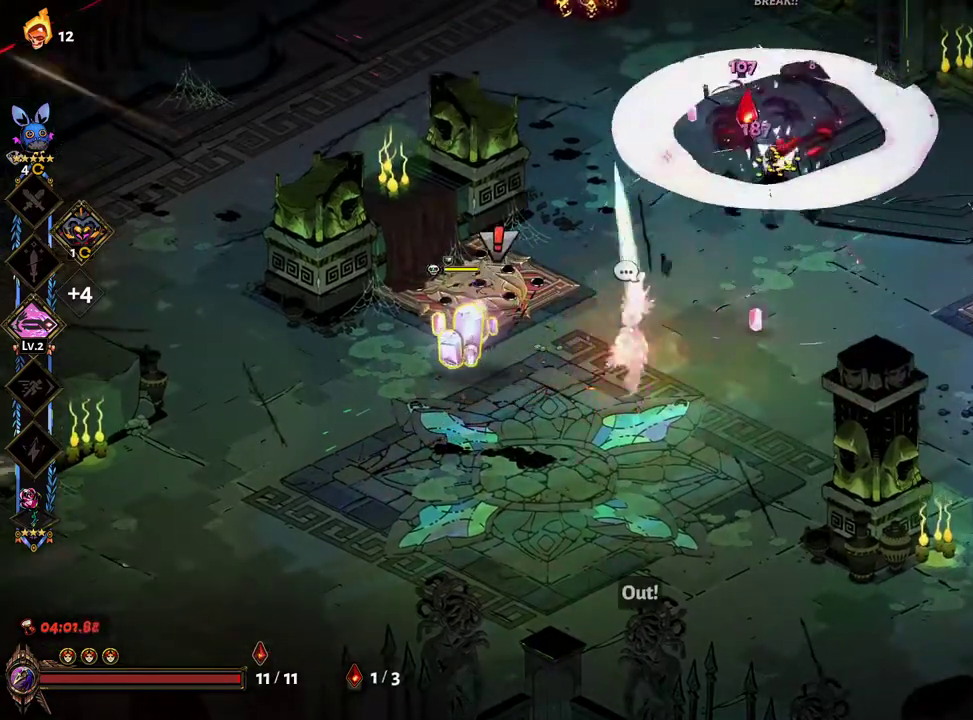
{"dt_ms": 500, "buttons": ["X"], "left_stick": "up", "right_stick": "center", "events": [[33, "left_stick", "left"], [117, "B", "down"], [133, "A", "down"], [167, "left_stick", "down-left"], [183, "X", "down"], [217, "A", "up"], [233, "B", "up"], [400, "left_stick", "up-left"], [450, "left_stick", "up"]]}
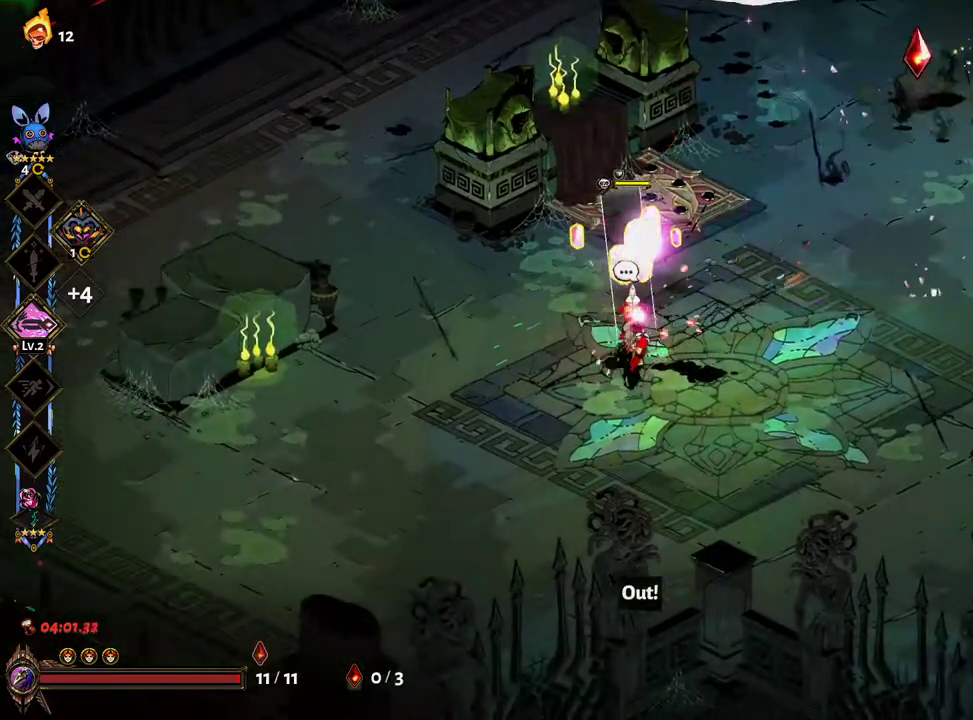
{"dt_ms": 500, "buttons": [], "left_stick": "up-right", "right_stick": "center", "events": [[100, "X", "up"], [133, "left_stick", "up-right"]]}
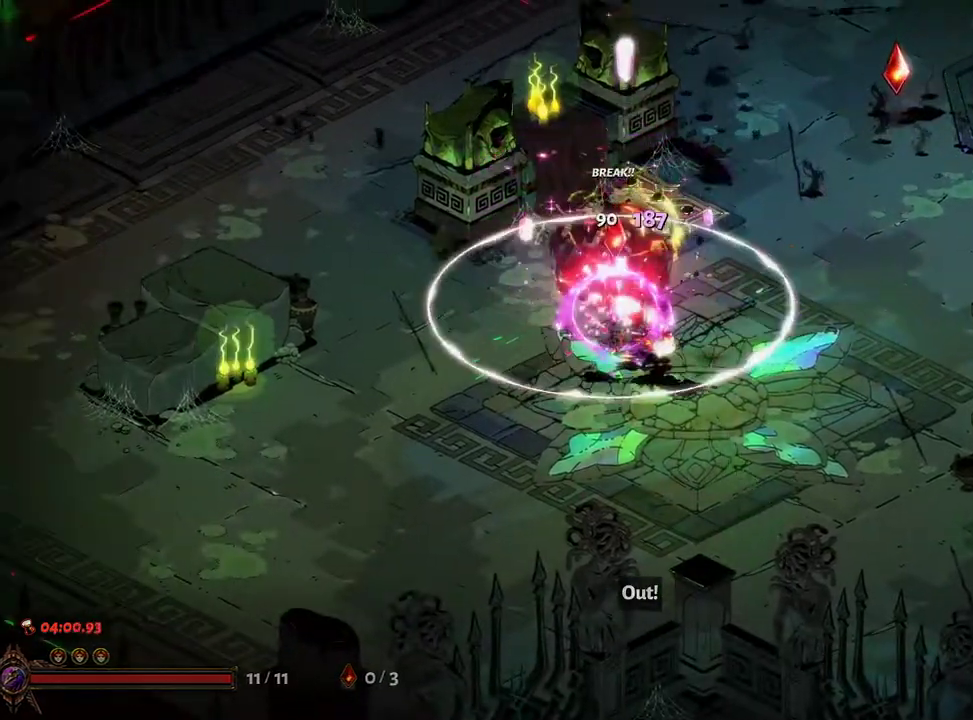
{"dt_ms": 500, "buttons": [], "left_stick": "up-right", "right_stick": "center", "events": []}
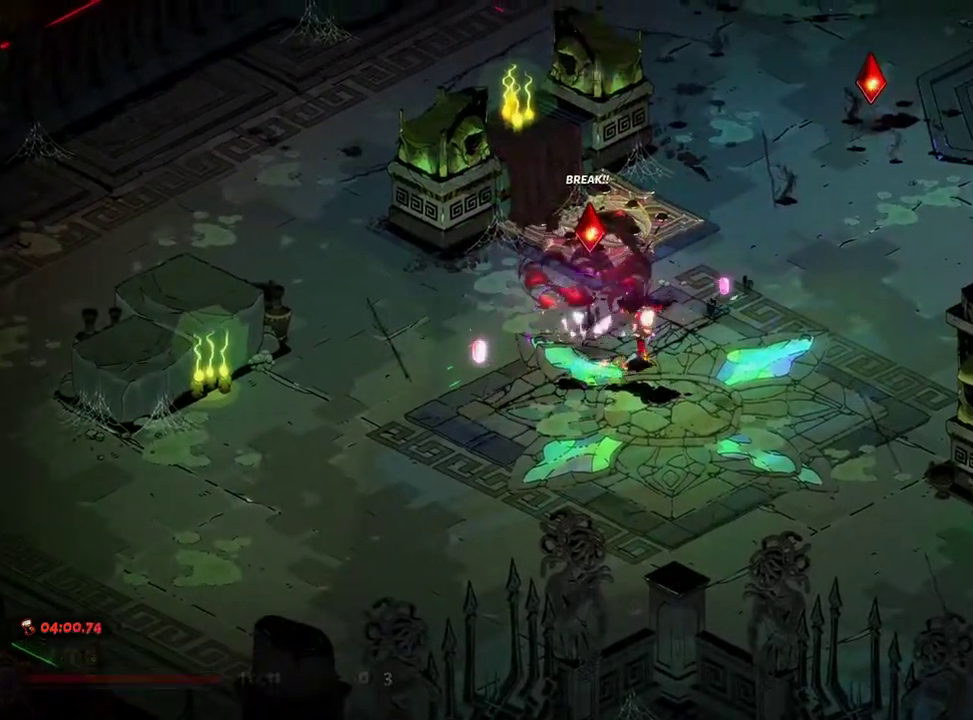
{"dt_ms": 500, "buttons": [], "left_stick": "right", "right_stick": "center", "events": [[17, "R1", "down"], [83, "R1", "up"], [100, "left_stick", "center"], [167, "R1", "down"], [217, "R1", "up"], [300, "R1", "down"], [350, "R1", "up"], [400, "left_stick", "right"]]}
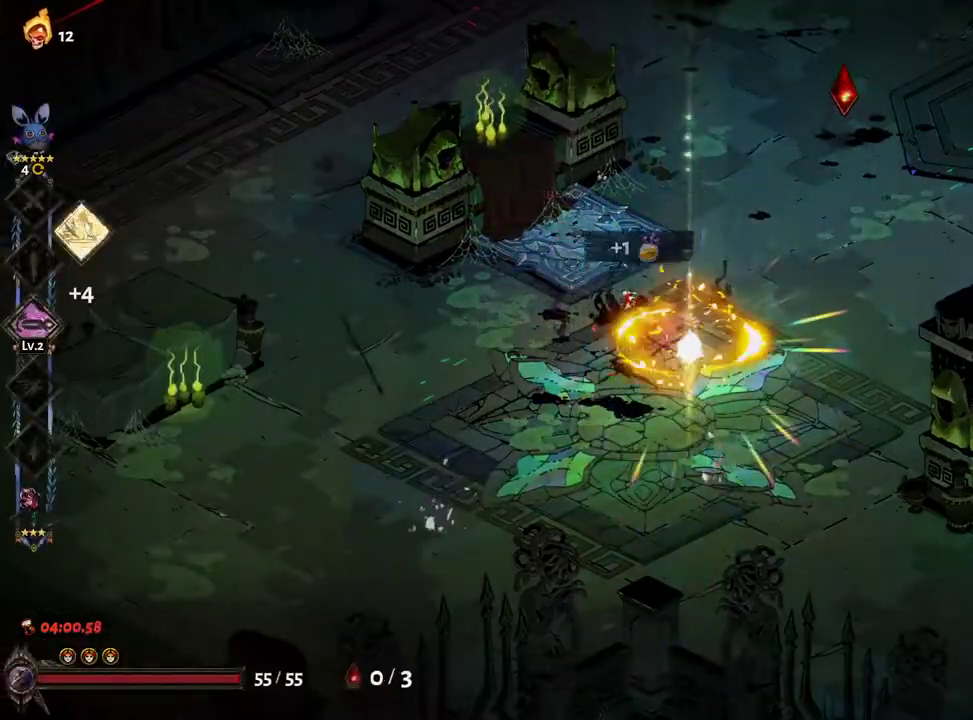
{"dt_ms": 500, "buttons": ["R2"], "left_stick": "up-right", "right_stick": "center", "events": [[67, "A", "down"], [83, "left_stick", "up-right"], [150, "A", "up"], [250, "A", "down"], [400, "A", "up"], [433, "R2", "down"]]}
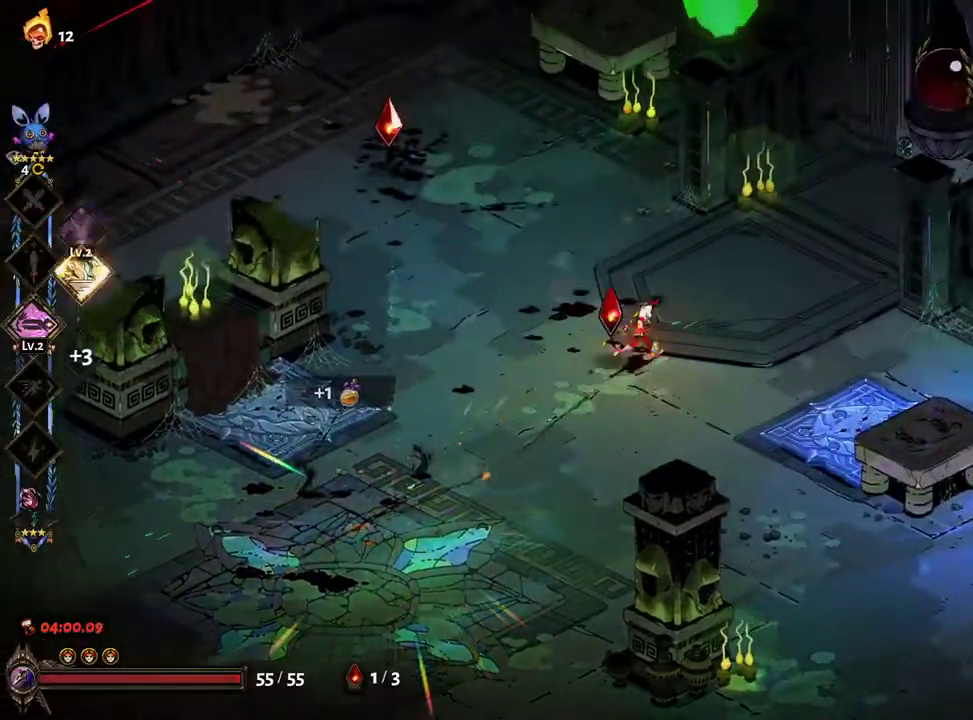
{"dt_ms": 1000, "buttons": [], "left_stick": "up-right", "right_stick": "center"}
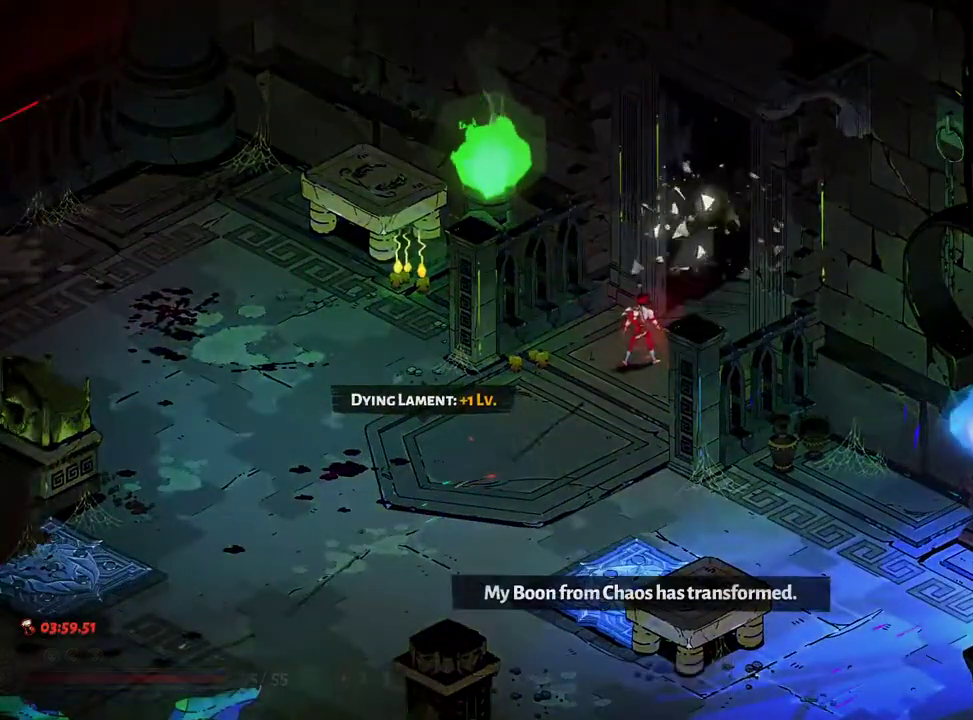
{"dt_ms": 500, "buttons": ["A"], "left_stick": "up-right", "right_stick": "center", "events": [[17, "left_stick", "center"], [133, "A", "down"], [217, "A", "up"], [333, "A", "down"], [383, "A", "up"], [400, "left_stick", "up-right"], [500, "A", "down"]]}
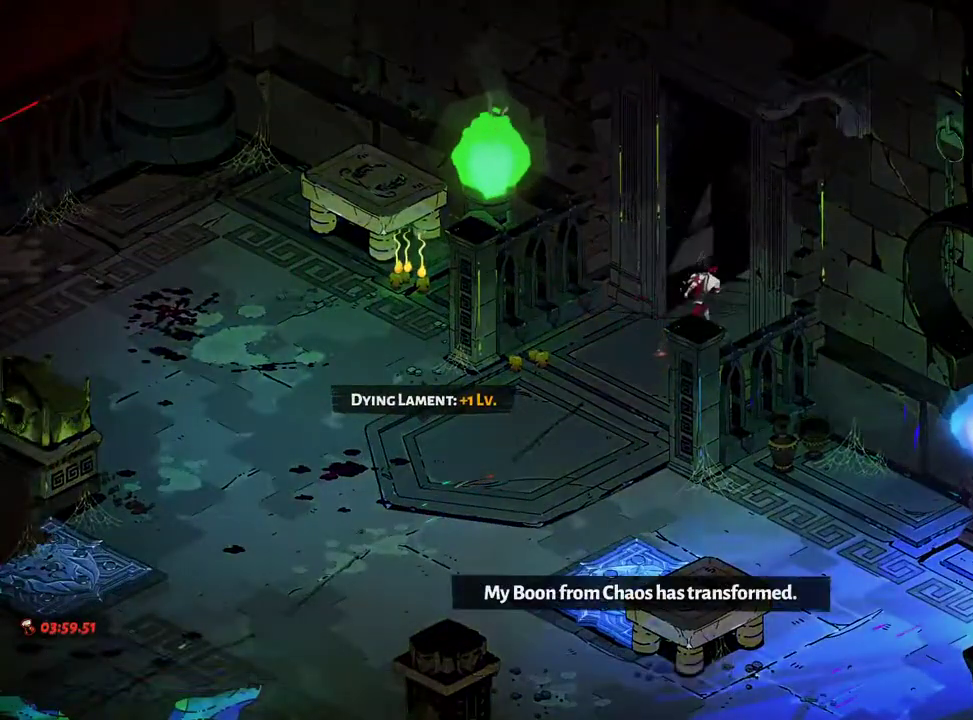
{"dt_ms": 500, "buttons": ["A", "L1"], "left_stick": "center", "right_stick": "center", "events": [[33, "L1", "down"], [67, "R1", "down"], [100, "A", "up"], [183, "R1", "up"], [233, "A", "down"], [233, "L1", "up"], [300, "L1", "down"], [317, "A", "up"], [333, "left_stick", "center"], [400, "R1", "down"], [500, "A", "down"], [500, "R1", "up"]]}